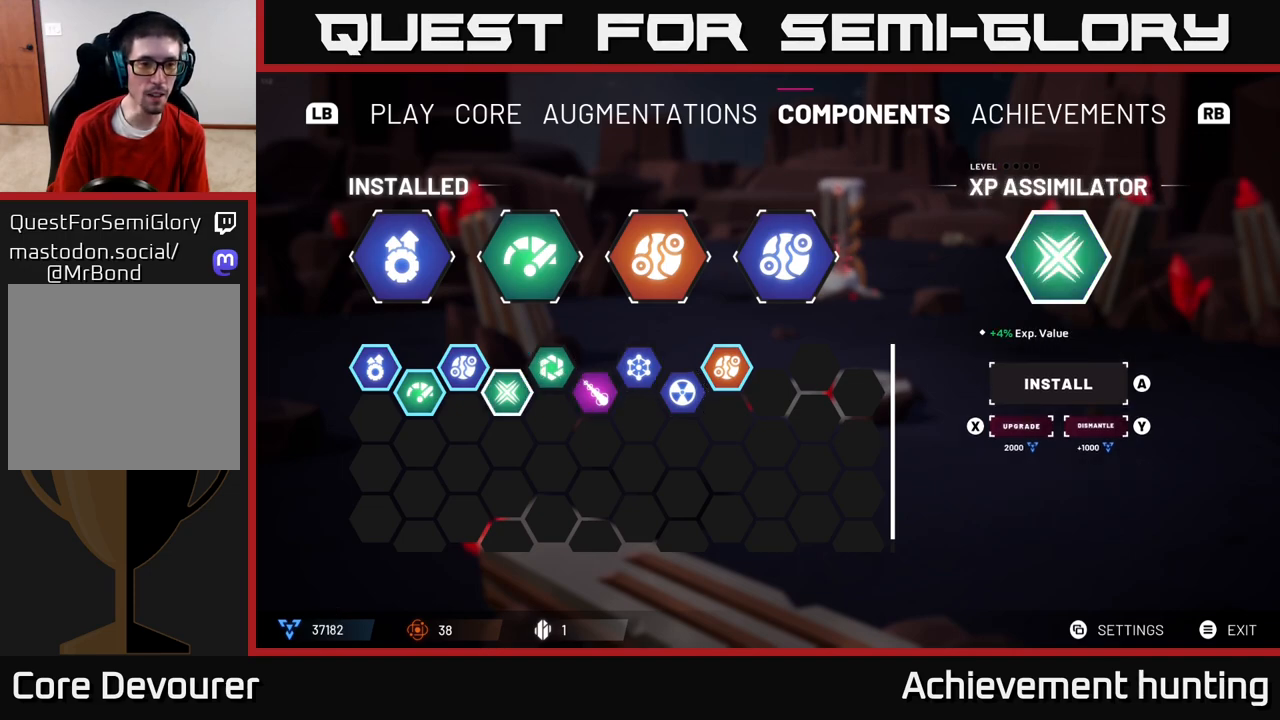
Gameplay with a controller (Xbox layout); each line is a JSON object with the inputs held at the frame after it. "events" lists button and stick changes between this image and that frame as [ms after this image, input, new state], when the widget could be followed in between.
{"buttons": [], "left_stick": "center", "right_stick": "center", "events": []}
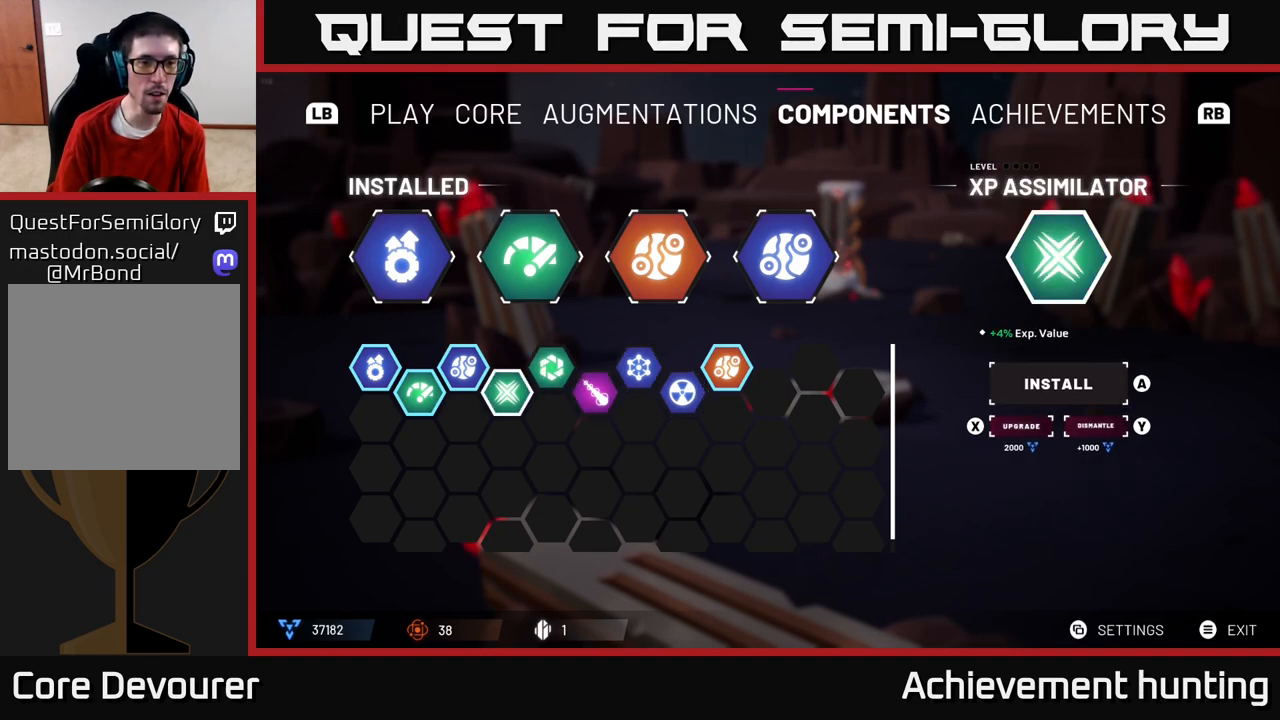
{"buttons": [], "left_stick": "left", "right_stick": "center", "events": [[117, "left_stick", "left"], [300, "left_stick", "center"], [383, "left_stick", "left"]]}
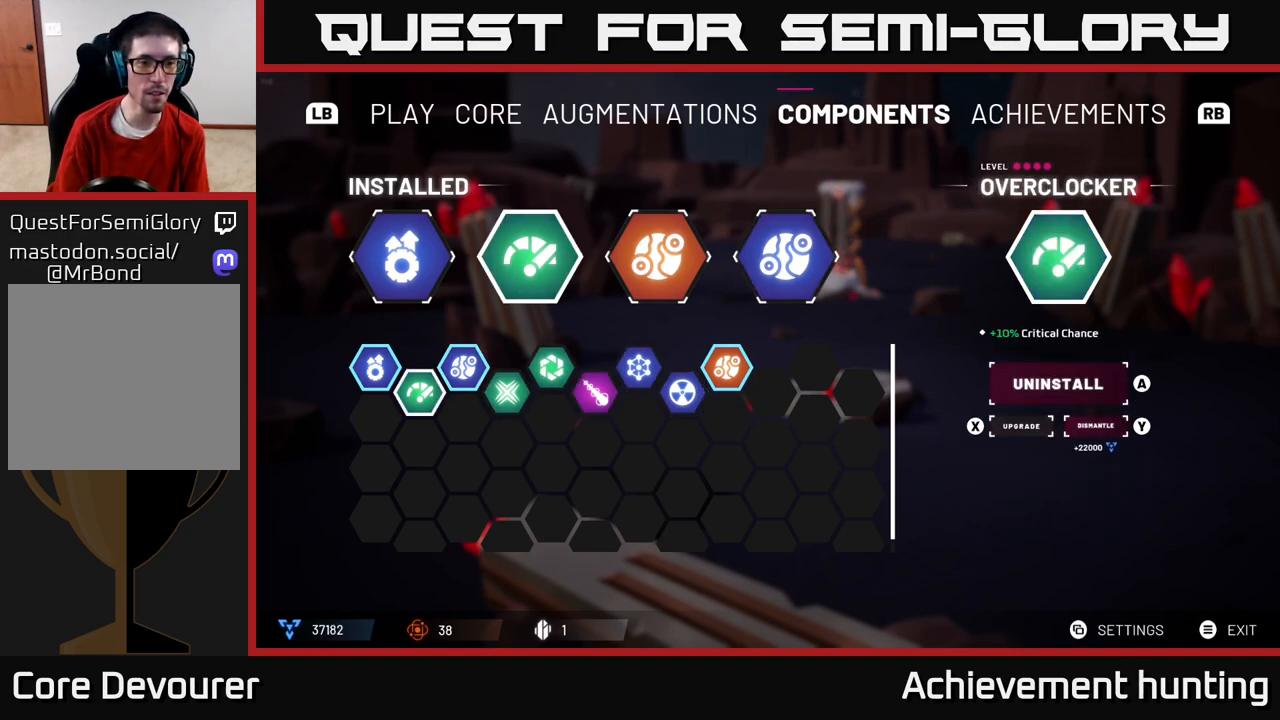
{"buttons": [], "left_stick": "center", "right_stick": "center", "events": [[33, "left_stick", "center"]]}
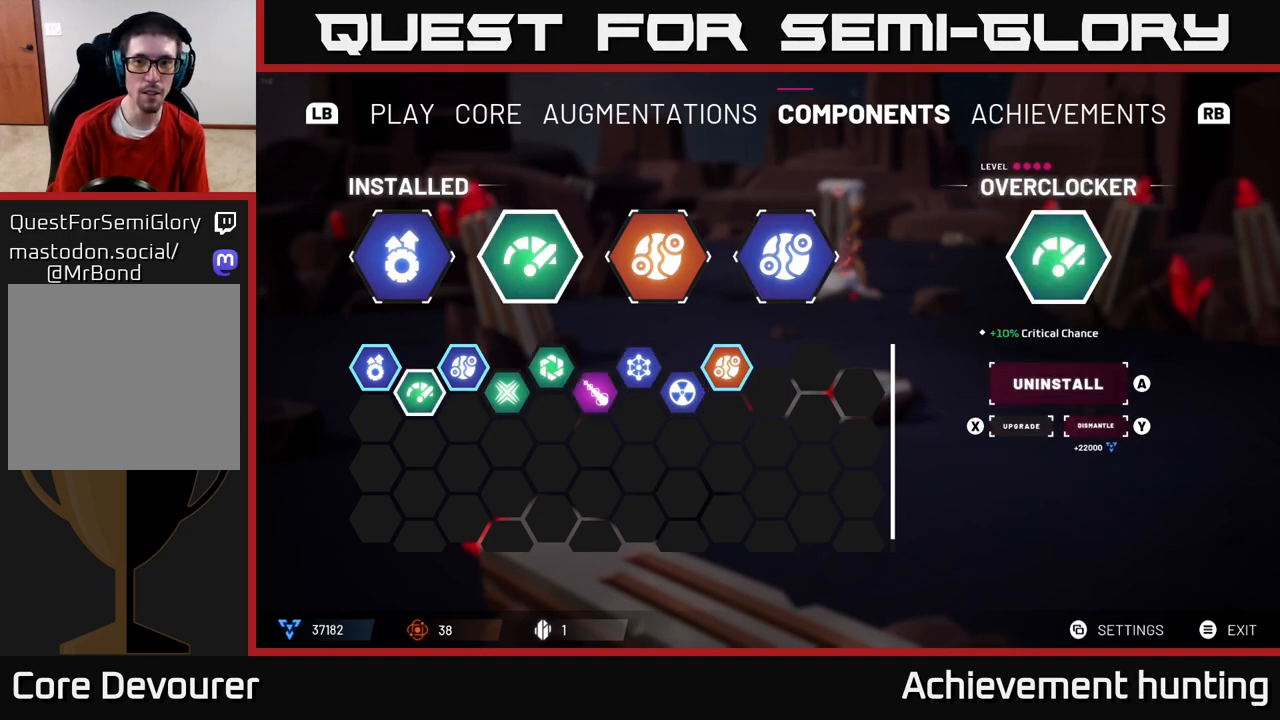
{"buttons": [], "left_stick": "center", "right_stick": "center", "events": []}
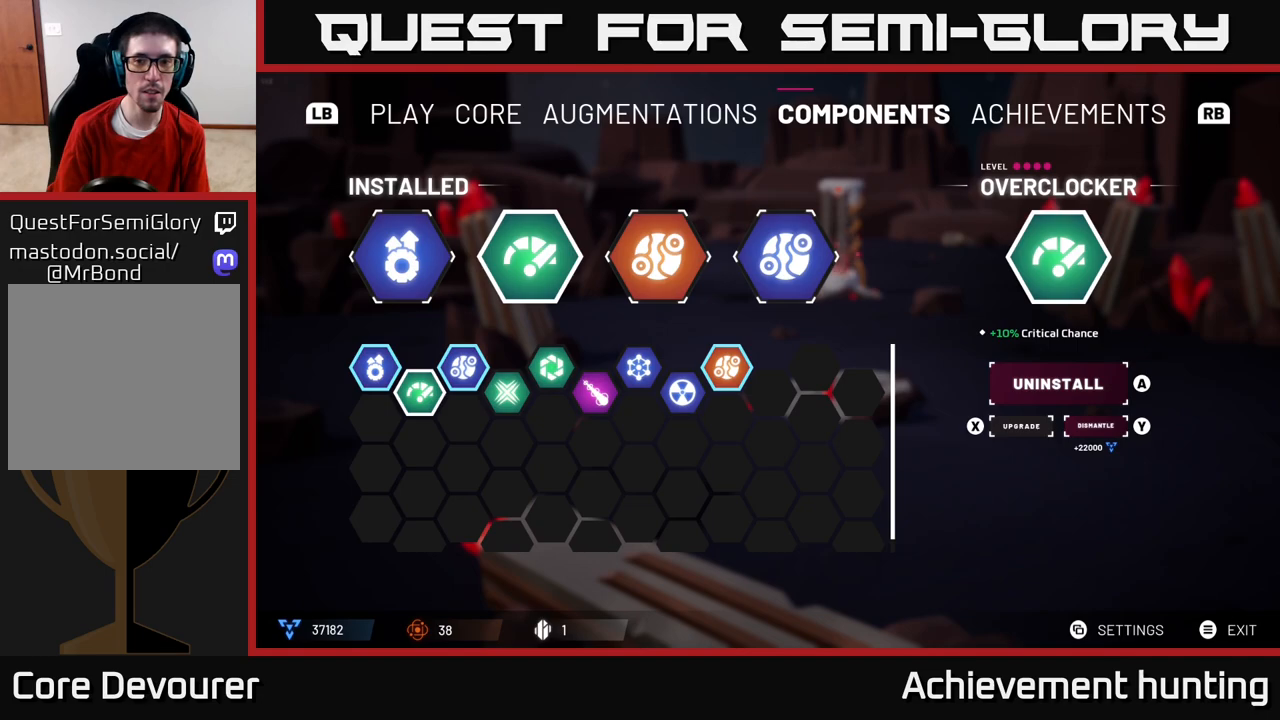
{"buttons": [], "left_stick": "center", "right_stick": "center", "events": []}
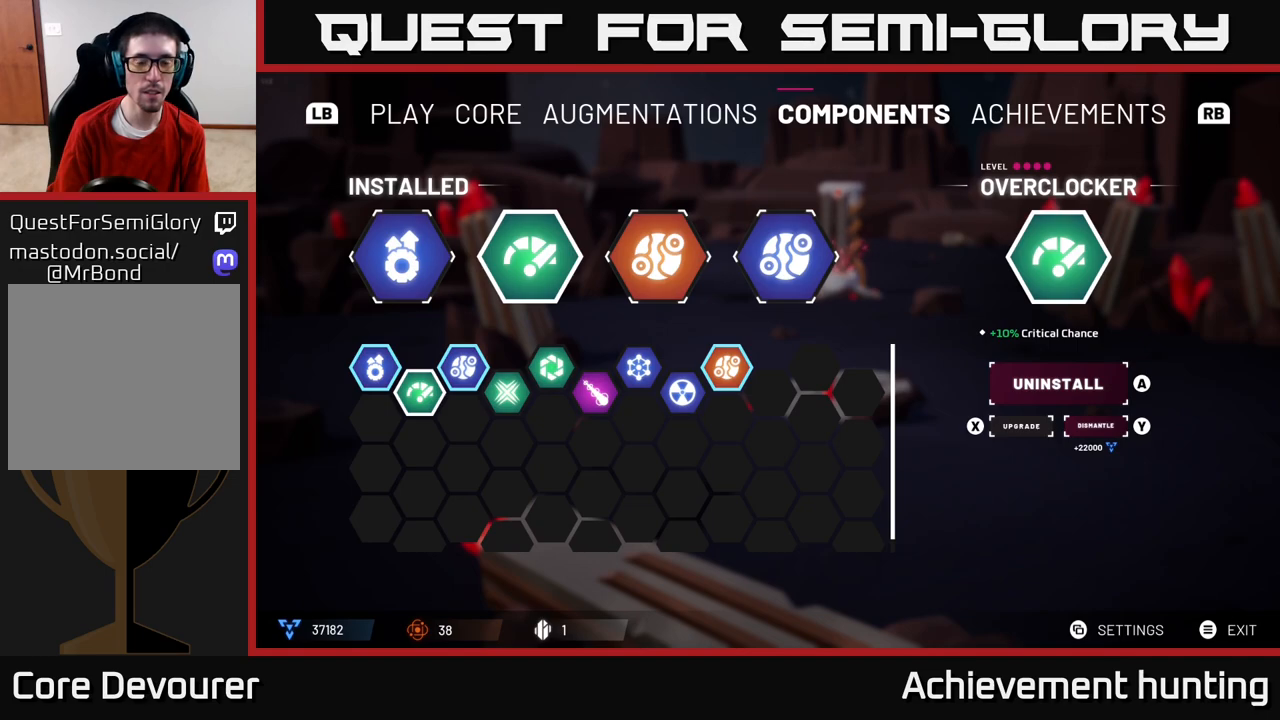
{"buttons": [], "left_stick": "right", "right_stick": "center", "events": [[33, "left_stick", "right"], [167, "left_stick", "center"], [267, "left_stick", "right"], [417, "left_stick", "center"], [500, "left_stick", "right"]]}
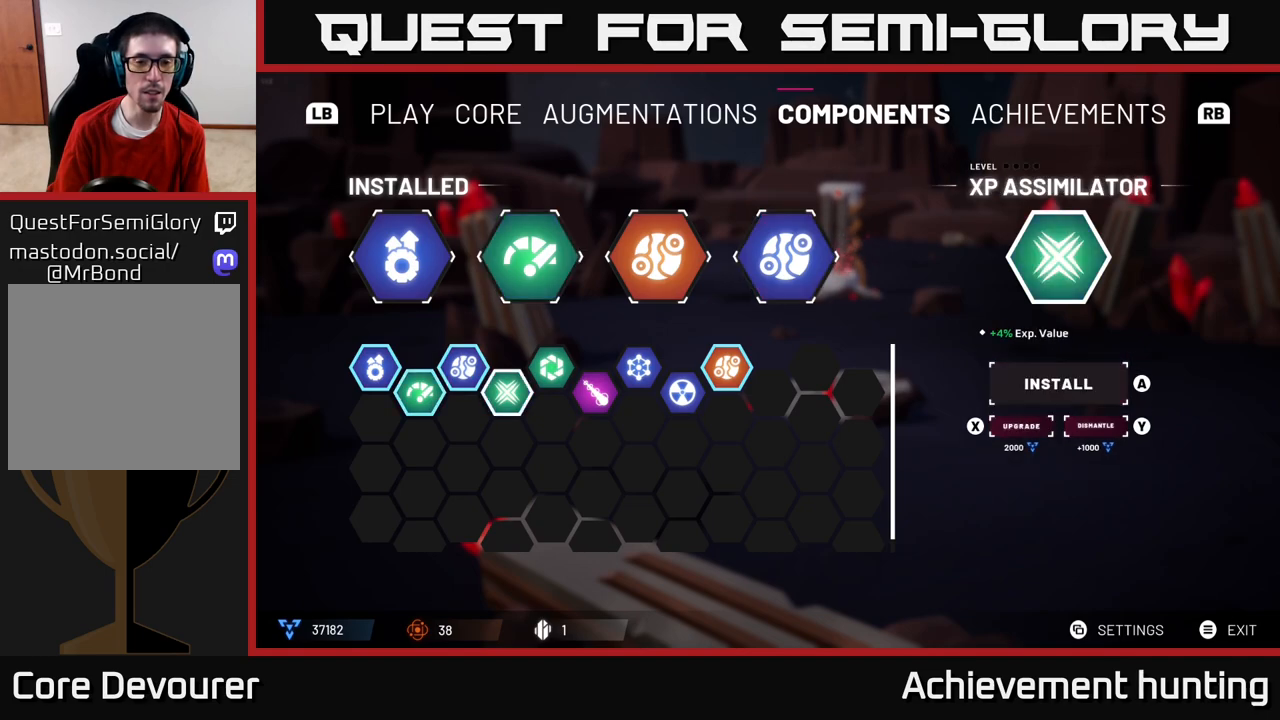
{"buttons": [], "left_stick": "right", "right_stick": "center", "events": [[150, "left_stick", "center"], [217, "left_stick", "right"], [350, "left_stick", "center"], [417, "left_stick", "right"]]}
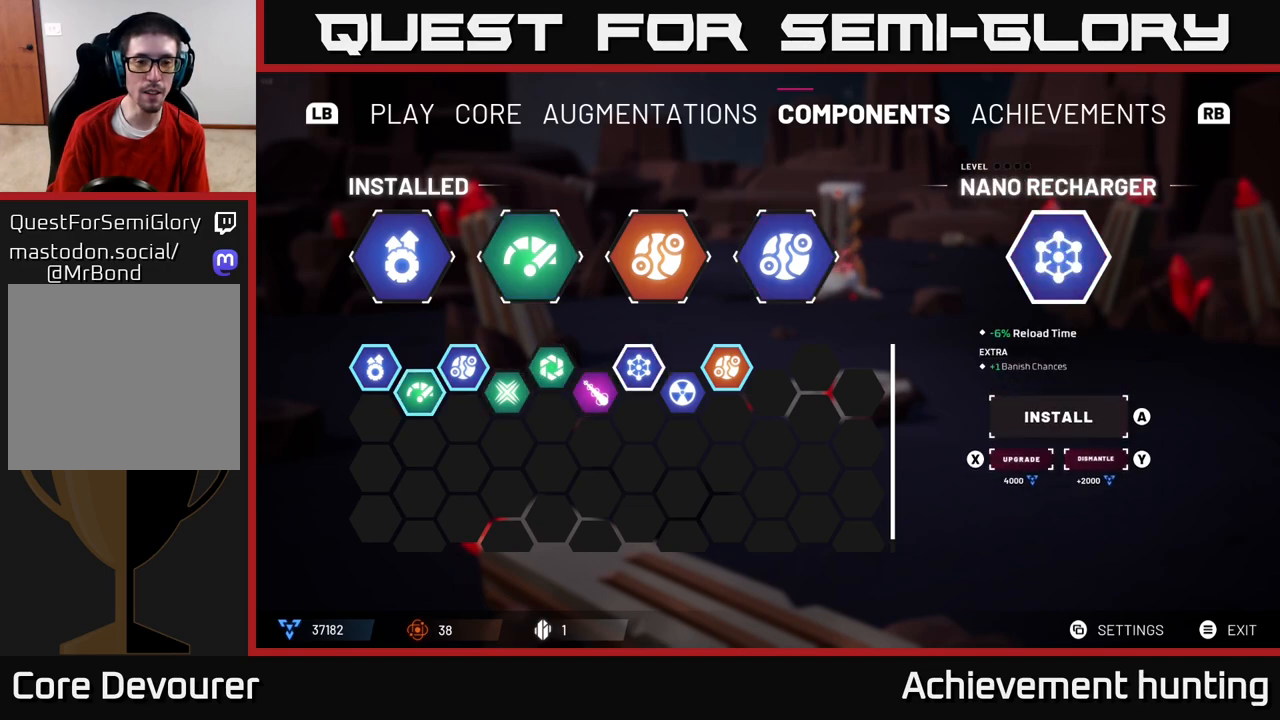
{"buttons": [], "left_stick": "center", "right_stick": "center", "events": [[50, "left_stick", "center"], [133, "left_stick", "right"], [283, "left_stick", "center"]]}
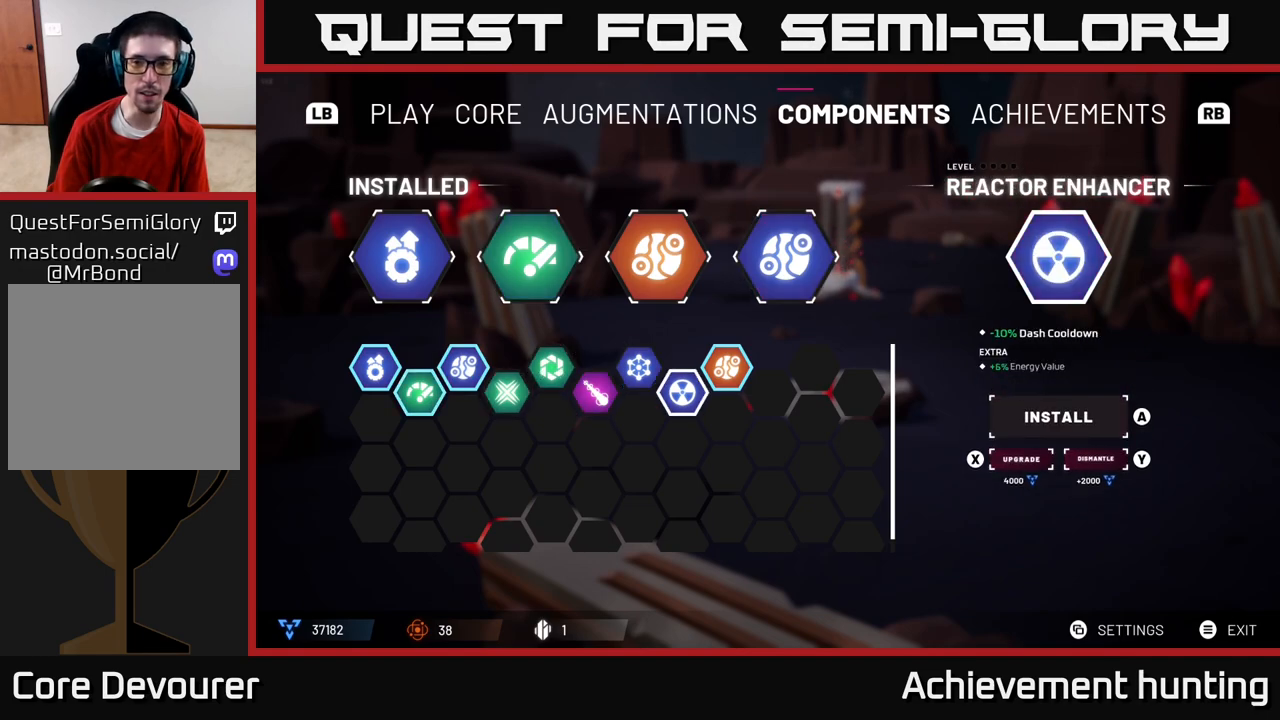
{"buttons": [], "left_stick": "center", "right_stick": "center", "events": []}
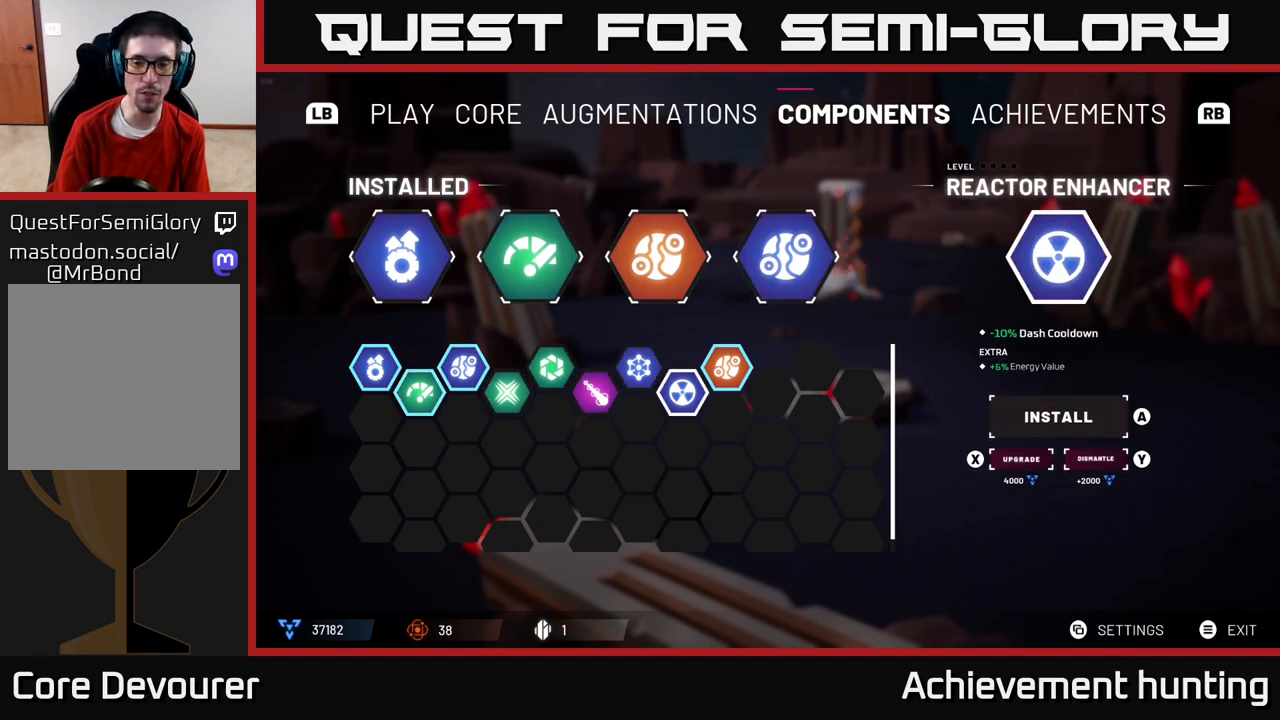
{"buttons": [], "left_stick": "center", "right_stick": "center", "events": []}
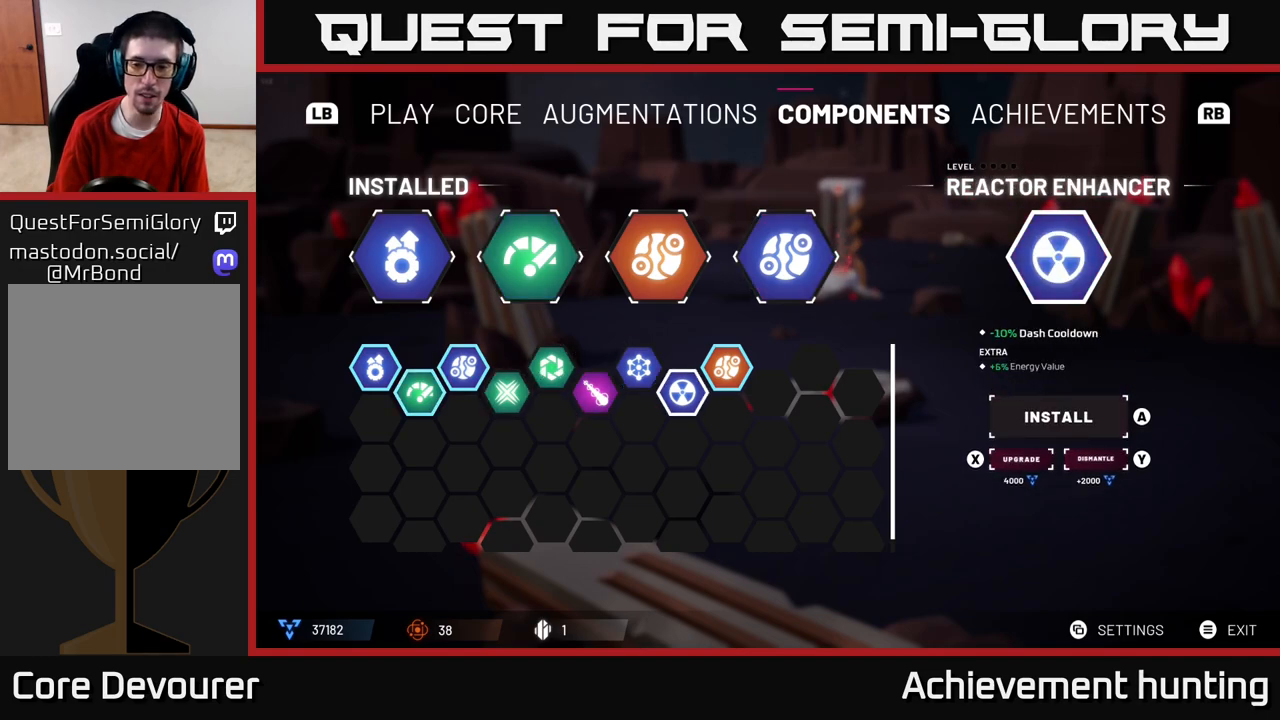
{"buttons": [], "left_stick": "center", "right_stick": "center", "events": [[300, "B", "down"], [367, "B", "up"]]}
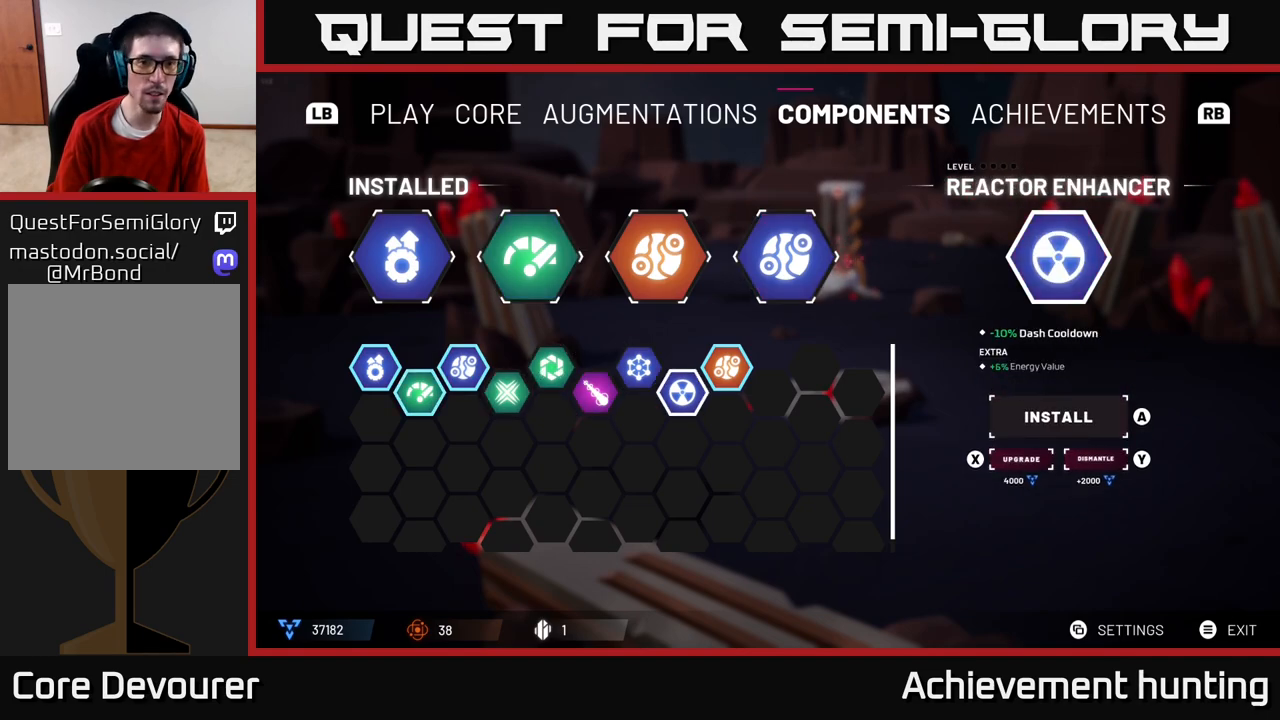
{"buttons": [], "left_stick": "center", "right_stick": "center", "events": []}
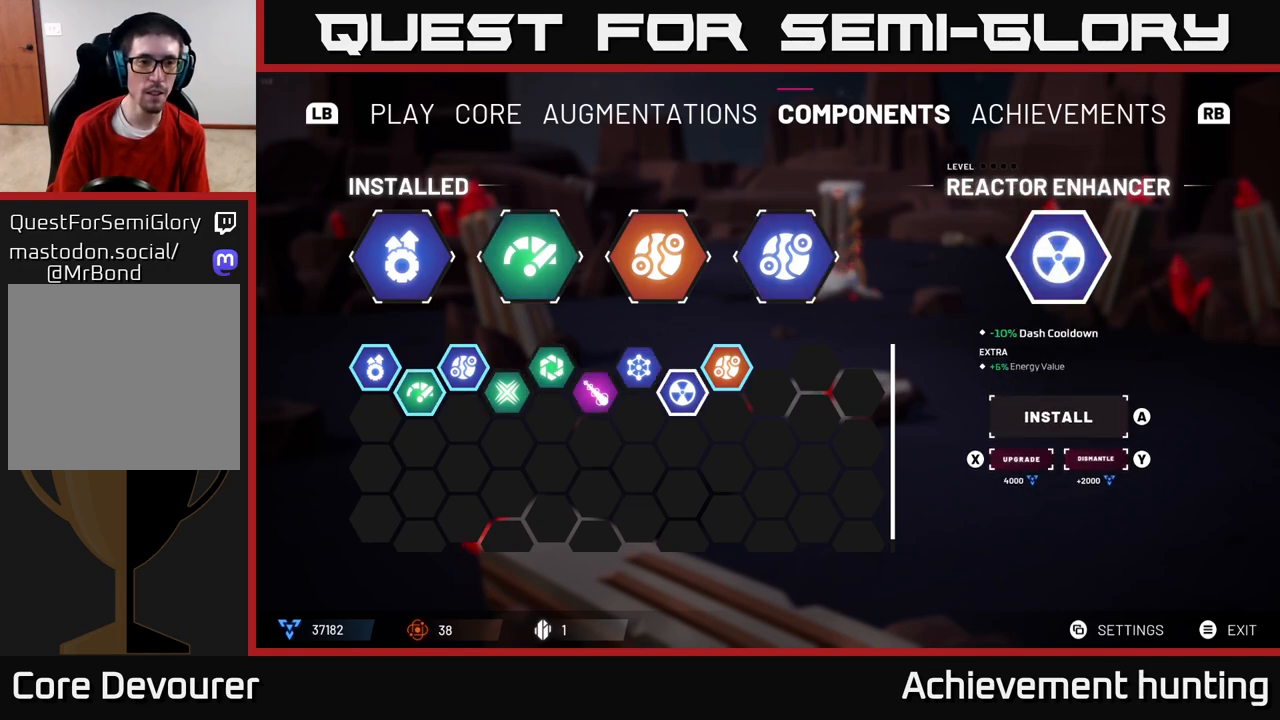
{"buttons": [], "left_stick": "center", "right_stick": "center", "events": []}
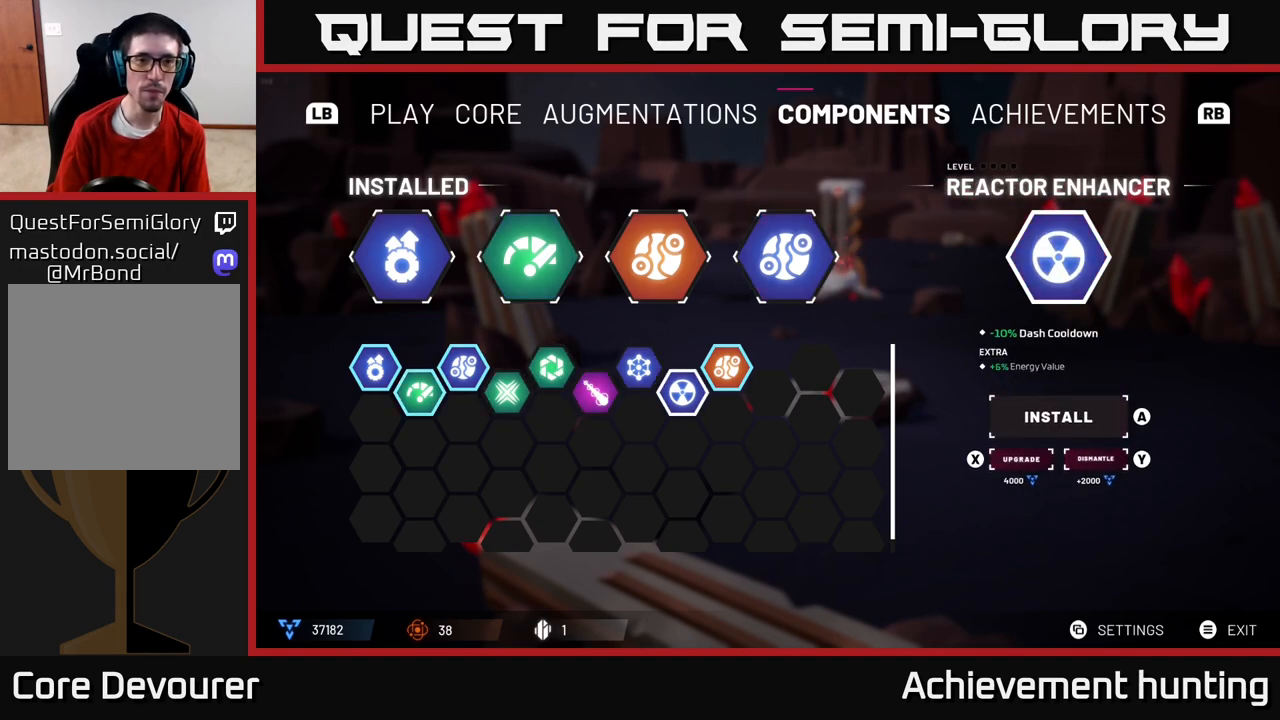
{"buttons": [], "left_stick": "center", "right_stick": "center", "events": []}
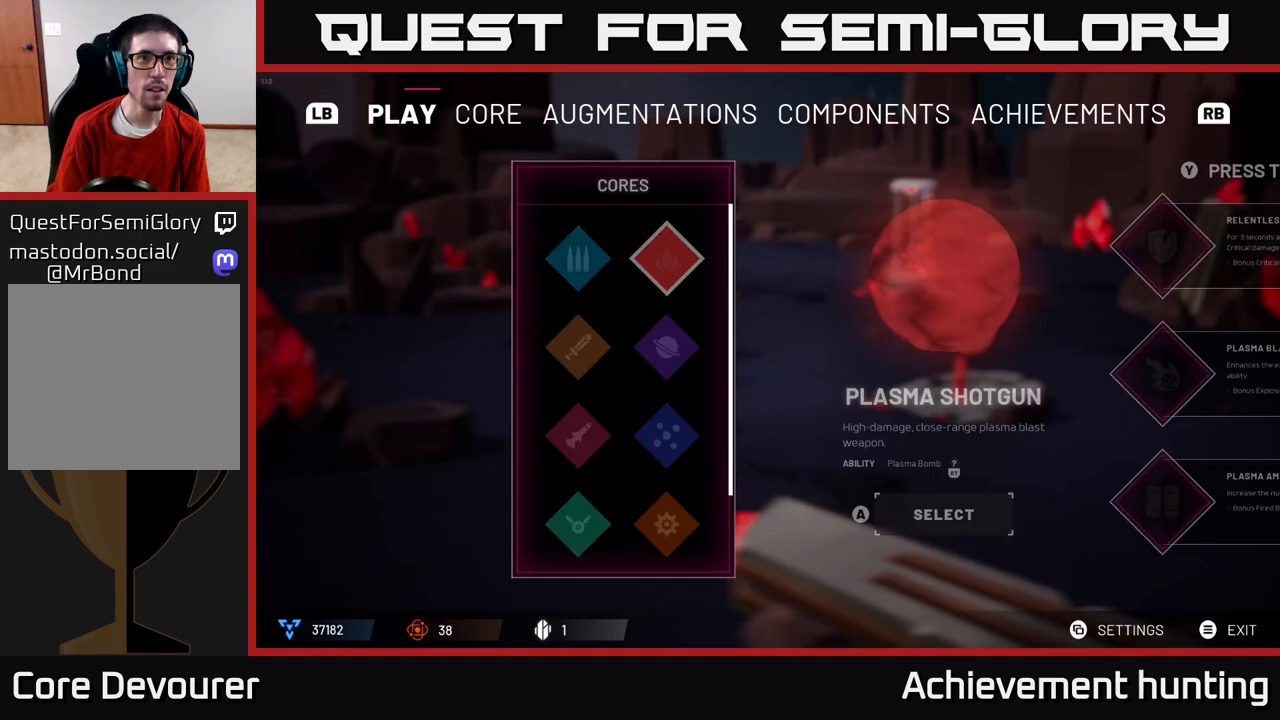
{"buttons": [], "left_stick": "center", "right_stick": "center", "events": []}
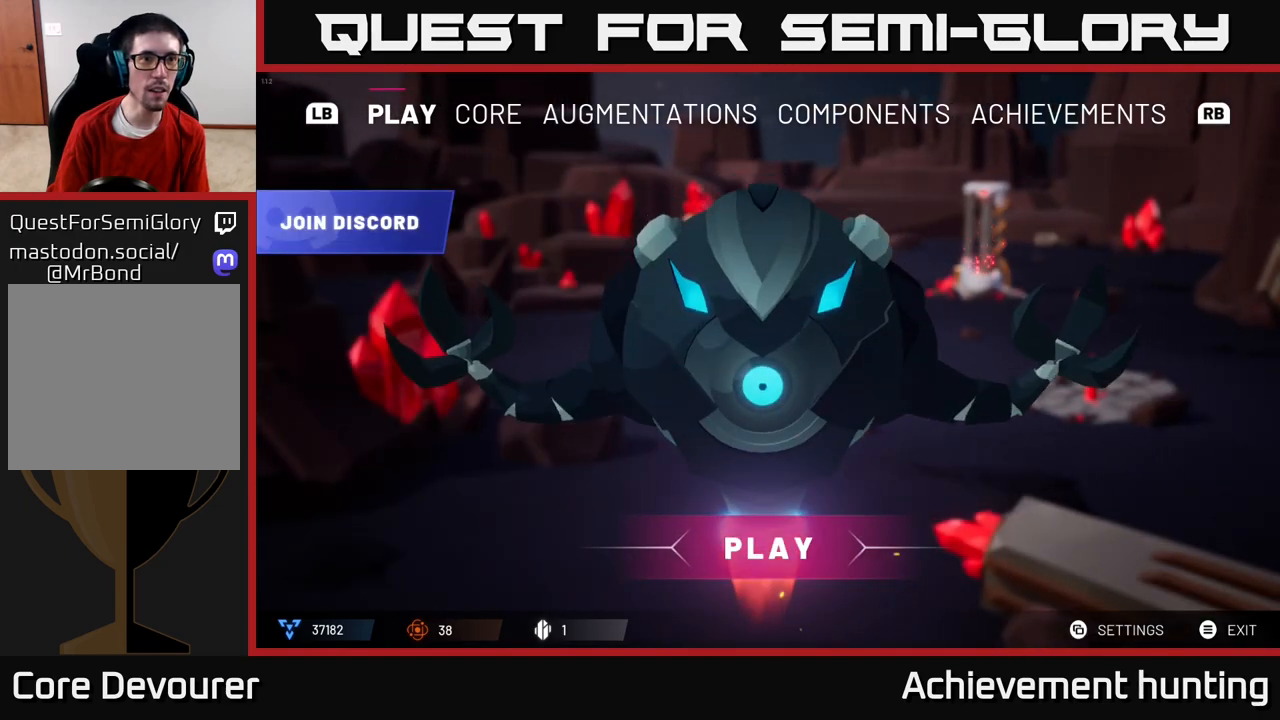
{"buttons": [], "left_stick": "center", "right_stick": "center", "events": []}
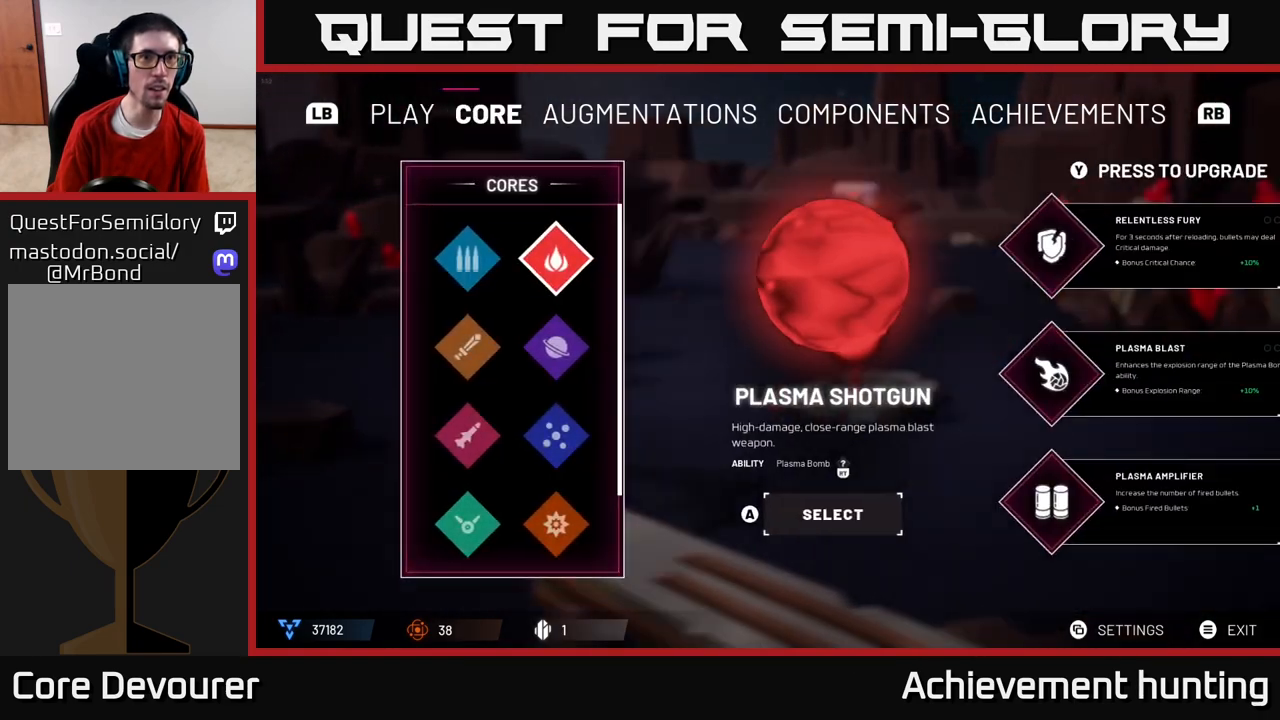
{"buttons": [], "left_stick": "center", "right_stick": "center", "events": []}
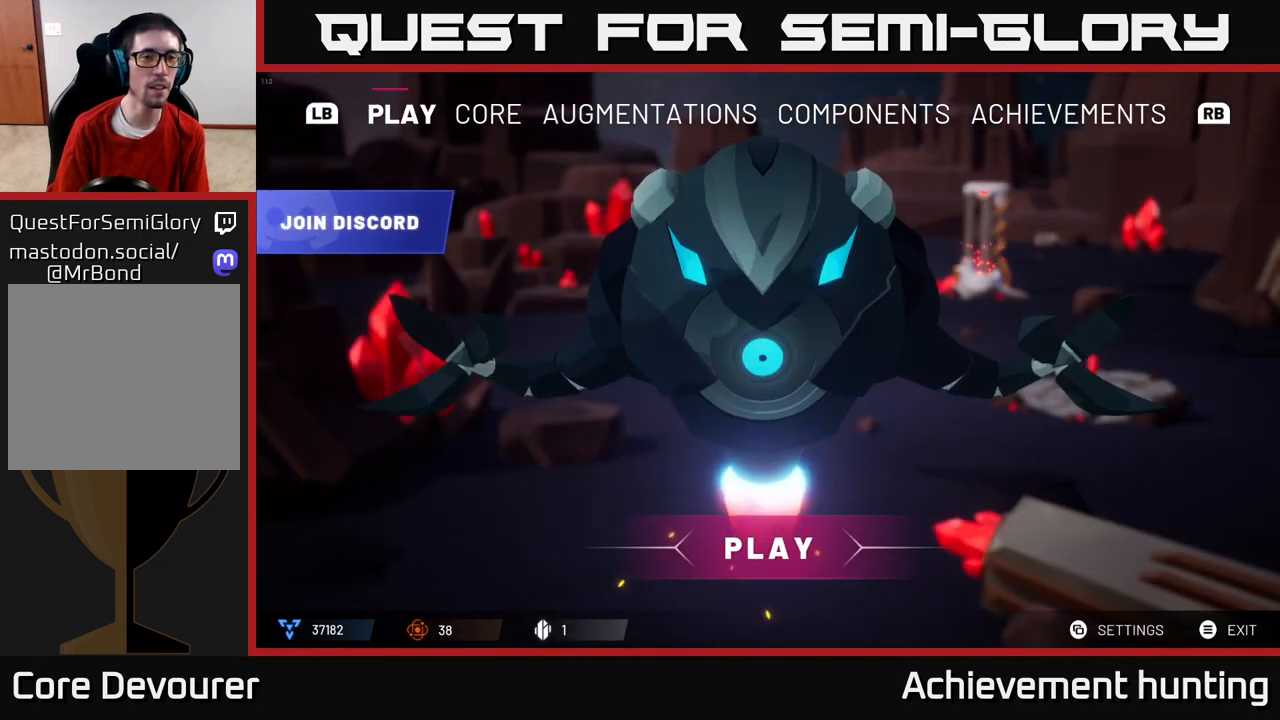
{"buttons": [], "left_stick": "center", "right_stick": "center", "events": []}
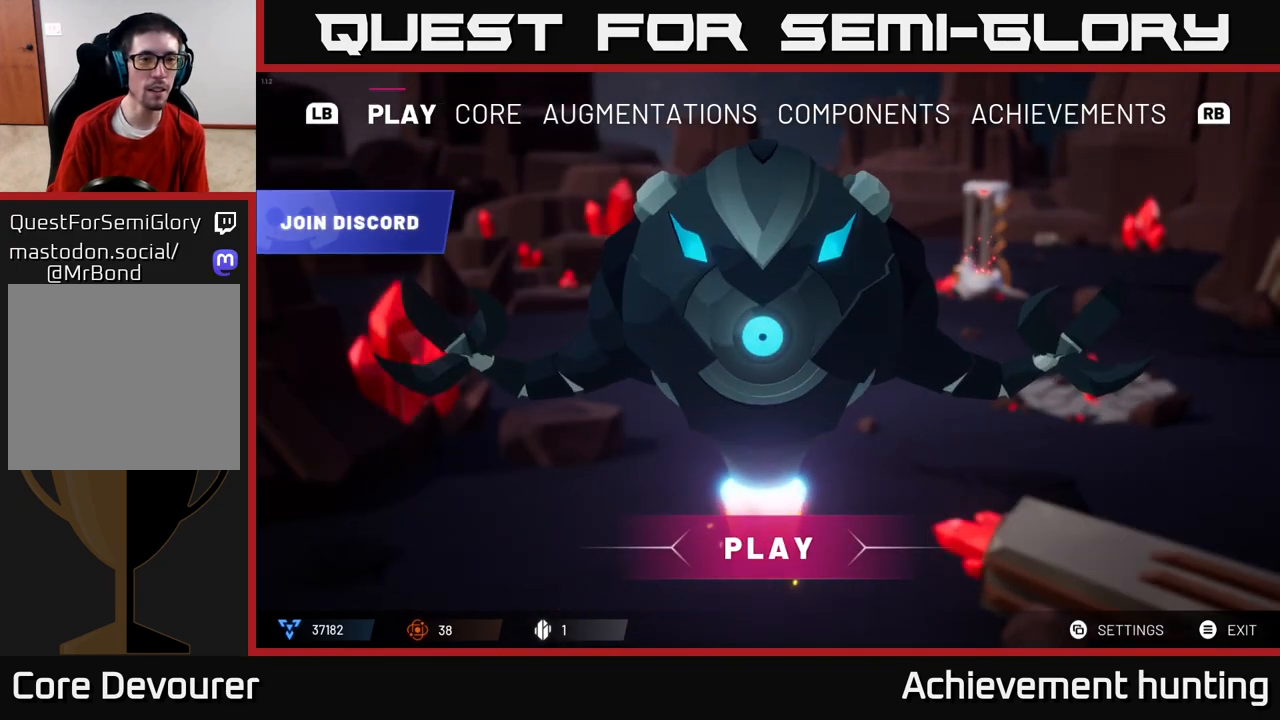
{"buttons": [], "left_stick": "center", "right_stick": "center", "events": [[133, "A", "down"], [233, "A", "up"]]}
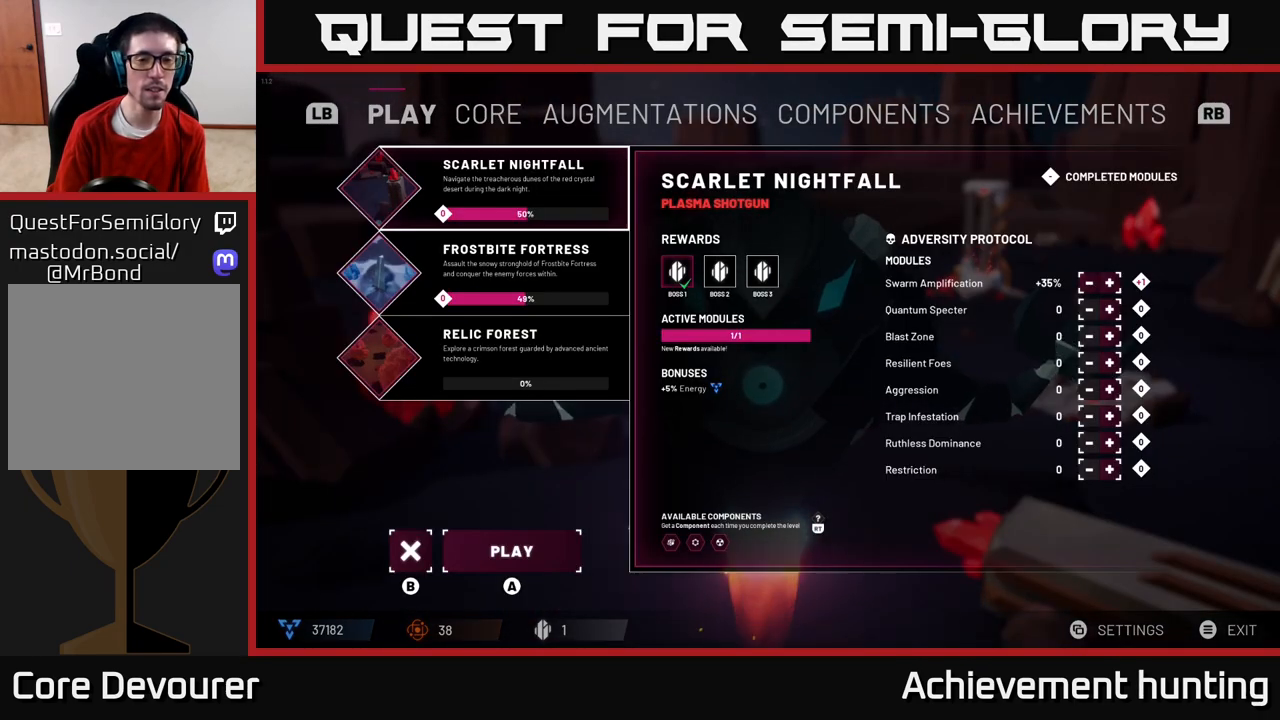
{"buttons": [], "left_stick": "center", "right_stick": "center", "events": []}
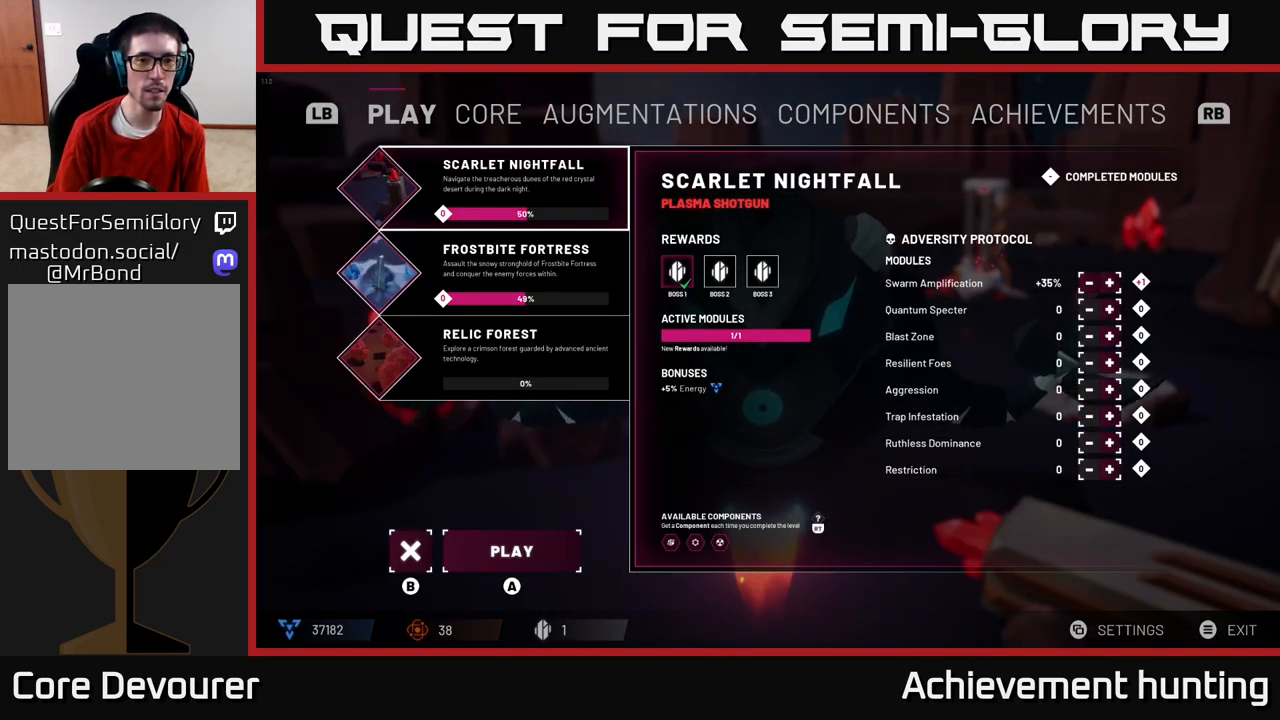
{"buttons": [], "left_stick": "center", "right_stick": "center", "events": []}
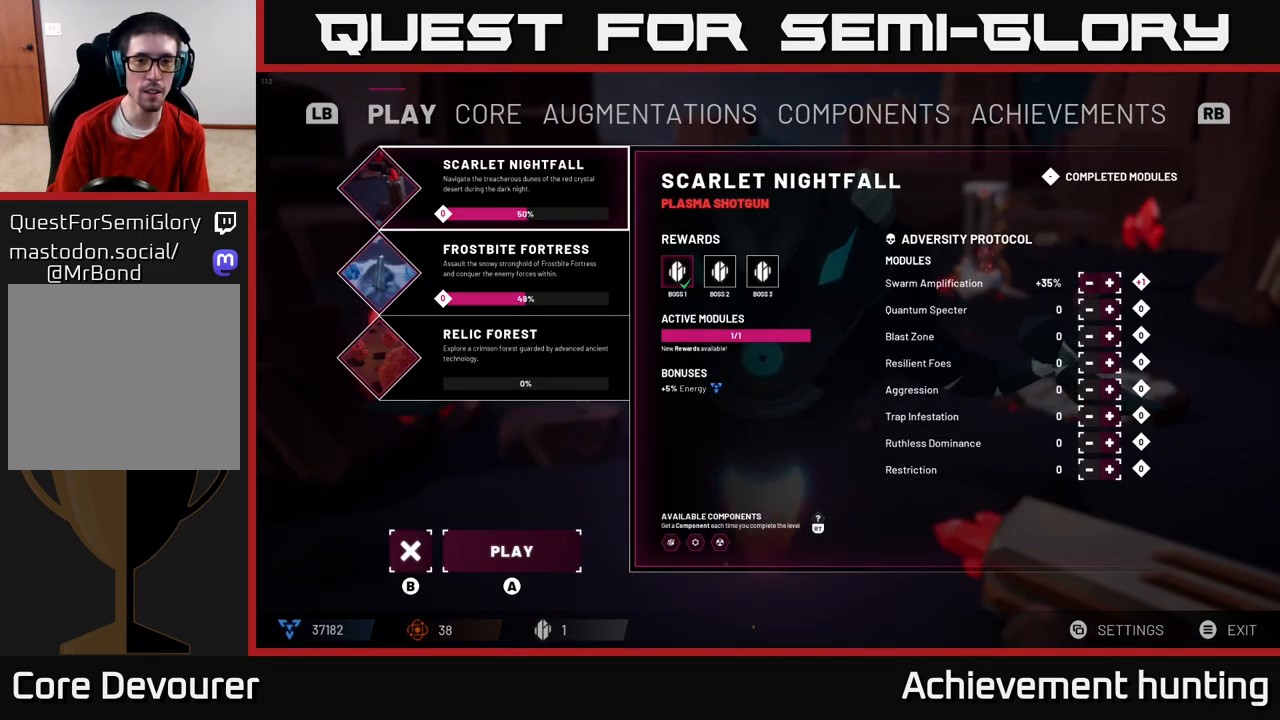
{"buttons": [], "left_stick": "center", "right_stick": "center", "events": []}
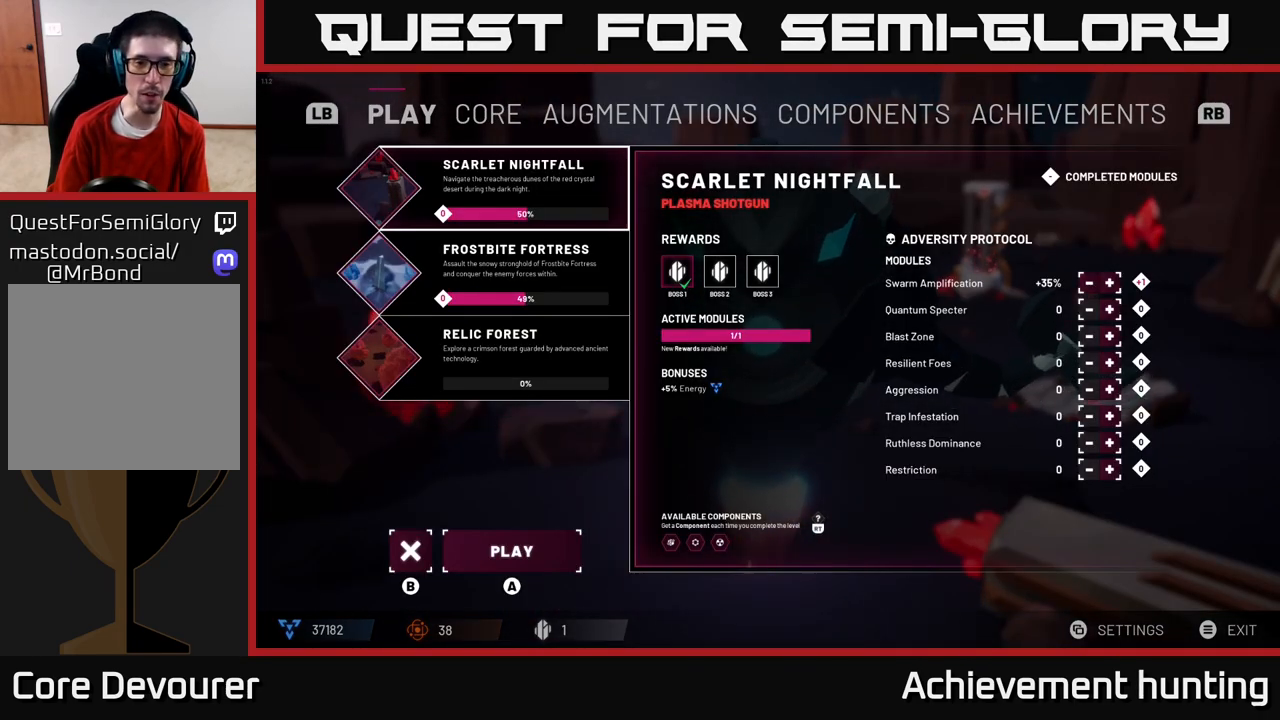
{"buttons": [], "left_stick": "center", "right_stick": "center", "events": []}
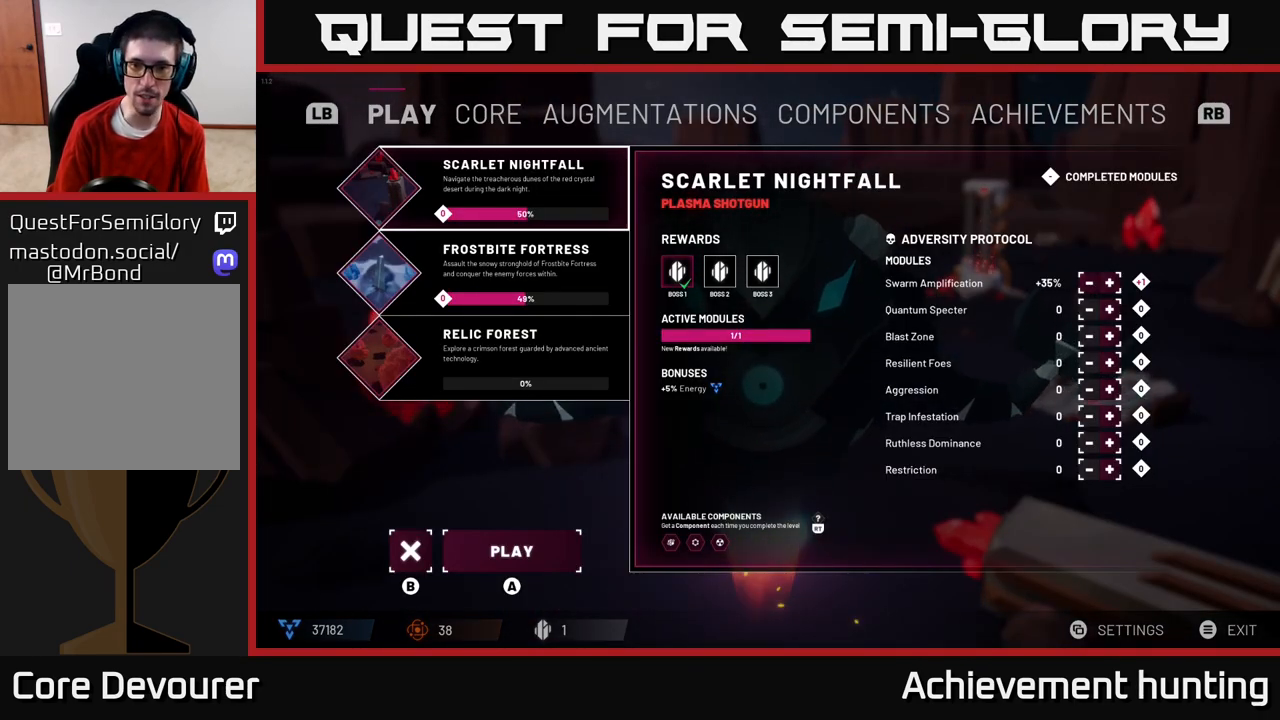
{"buttons": [], "left_stick": "right", "right_stick": "center", "events": [[417, "left_stick", "right"]]}
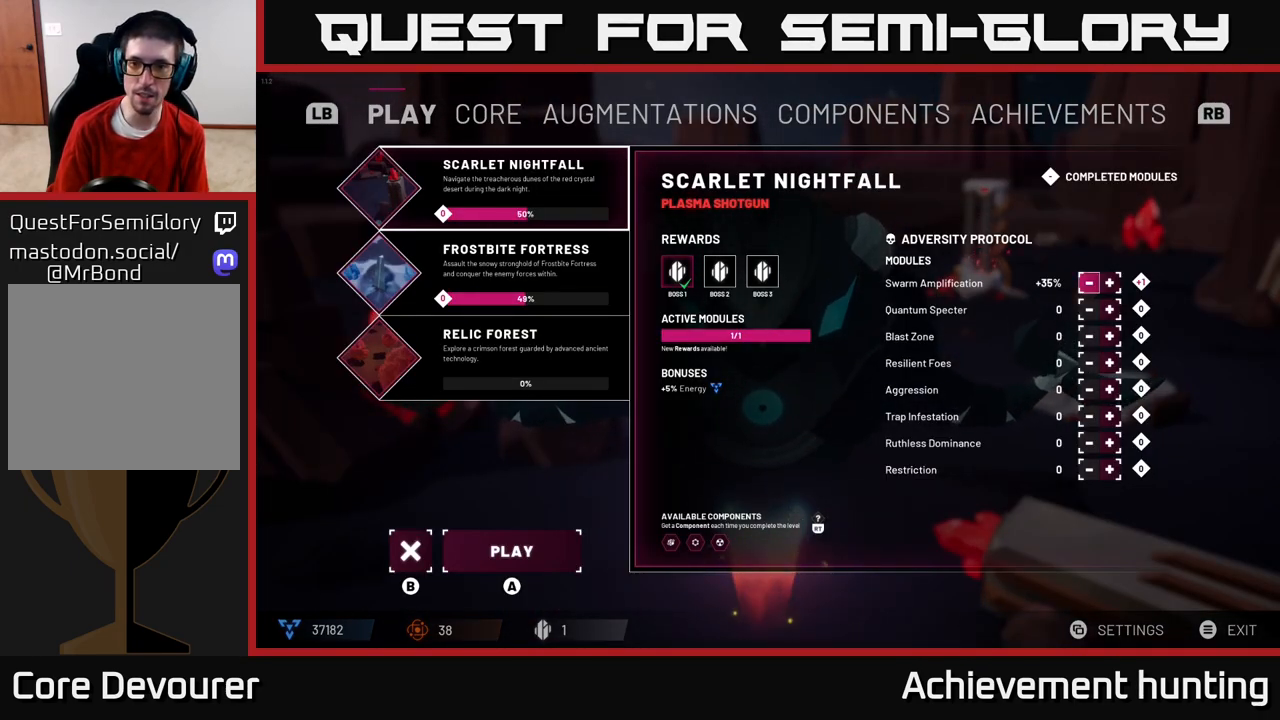
{"buttons": [], "left_stick": "center", "right_stick": "center", "events": [[83, "left_stick", "center"], [350, "left_stick", "right"], [500, "left_stick", "center"]]}
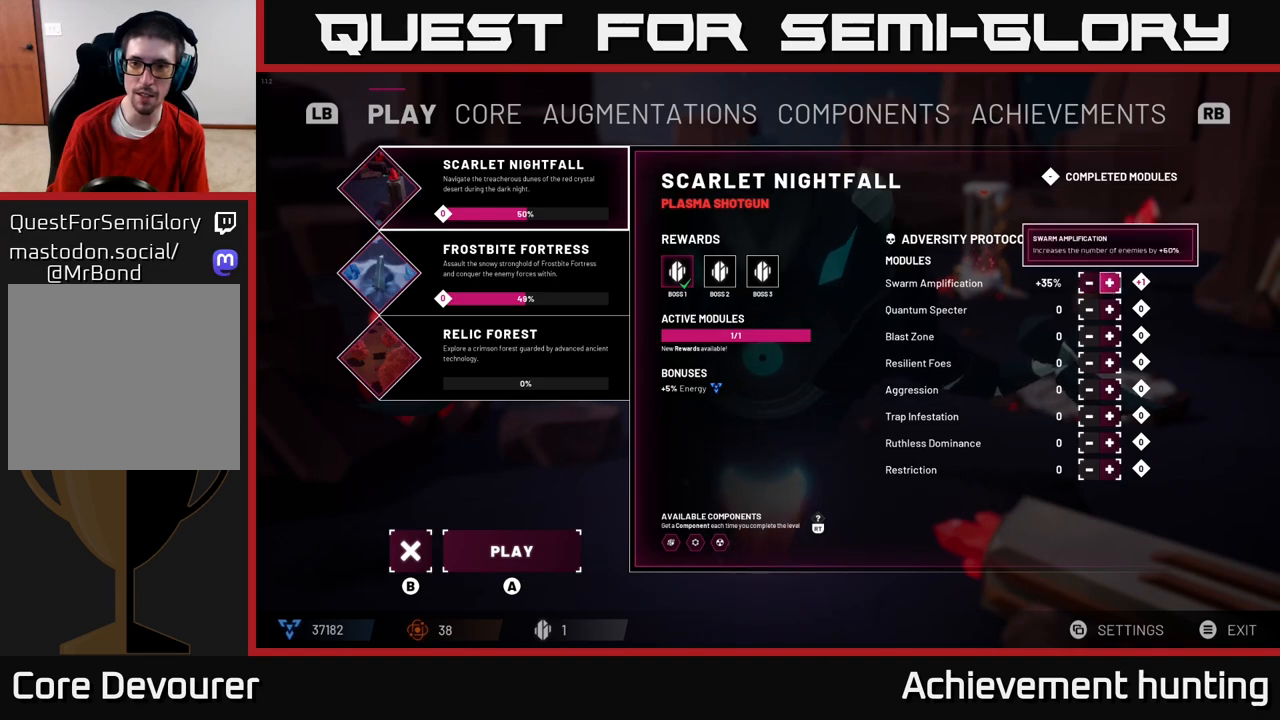
{"buttons": [], "left_stick": "center", "right_stick": "center", "events": [[233, "A", "down"], [333, "A", "up"], [383, "A", "down"], [483, "A", "up"]]}
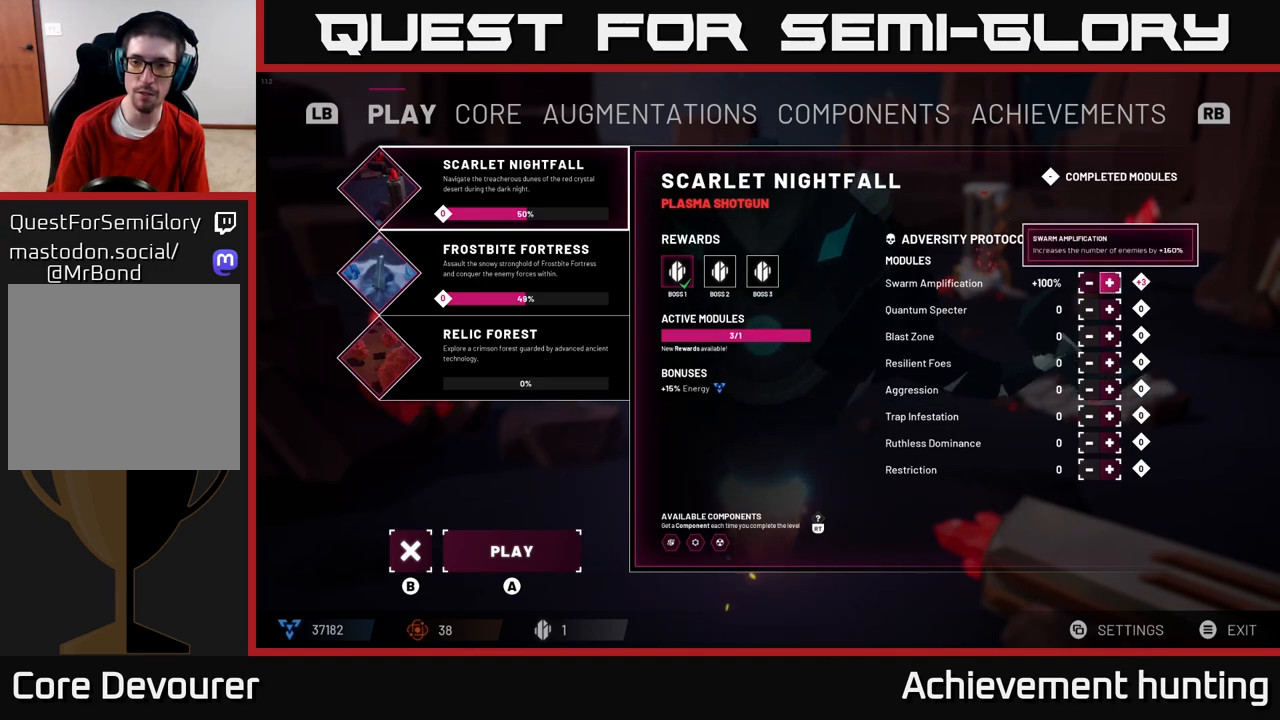
{"buttons": ["A"], "left_stick": "center", "right_stick": "center", "events": [[267, "A", "down"], [350, "A", "up"], [417, "A", "down"]]}
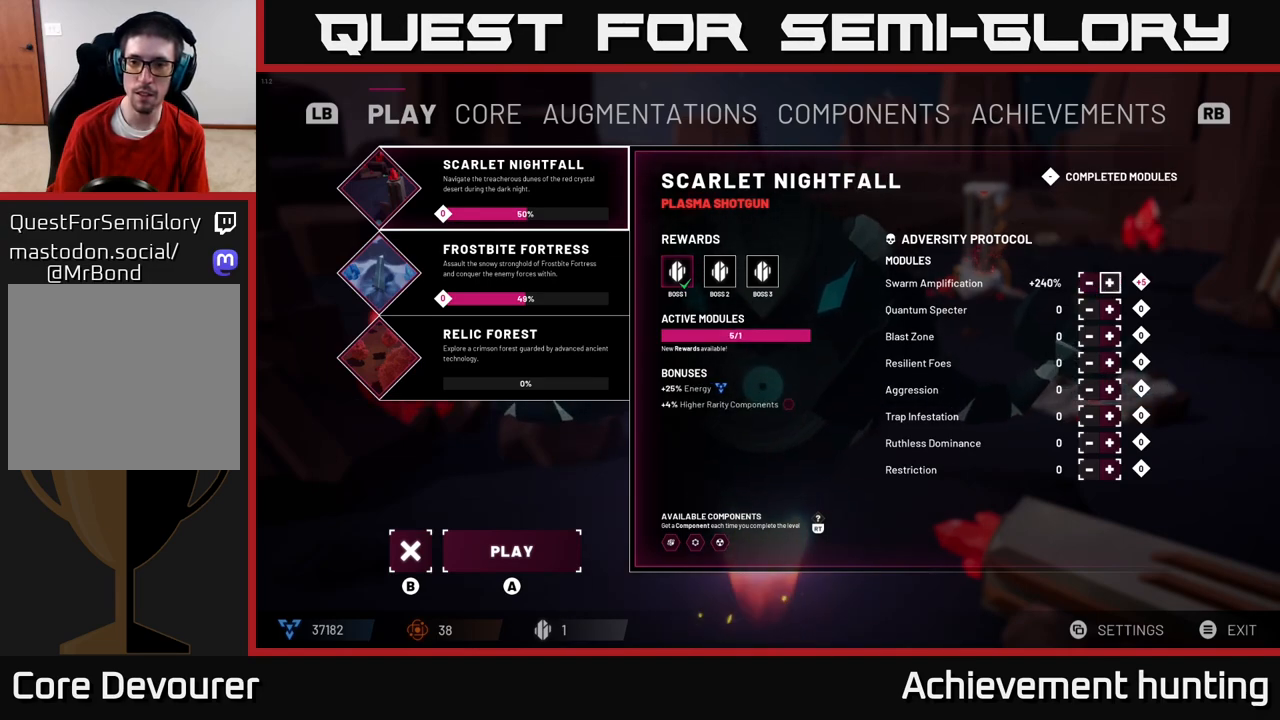
{"buttons": [], "left_stick": "center", "right_stick": "center", "events": [[33, "A", "up"], [167, "A", "down"], [217, "A", "up"]]}